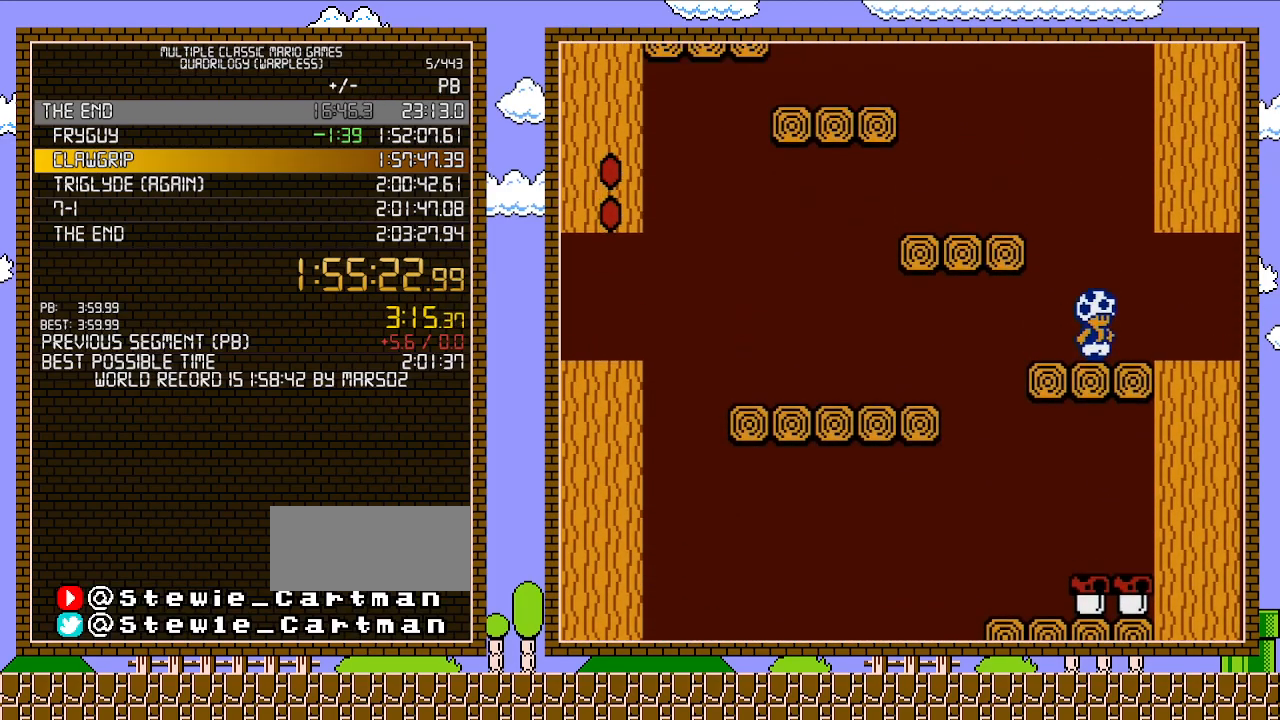
Gameplay with a controller (Nintendo layout); each line is a JSON object with the inputs held at the frame after it. "events" lists button and stick changes between this image and that frame as [ms after this image, input, new state], when the widget could be followed in between. Not read: L3 R3.
{"buttons": ["A", "B", "DPAD_LEFT"], "events": [[167, "DPAD_LEFT", "down"], [500, "A", "down"]]}
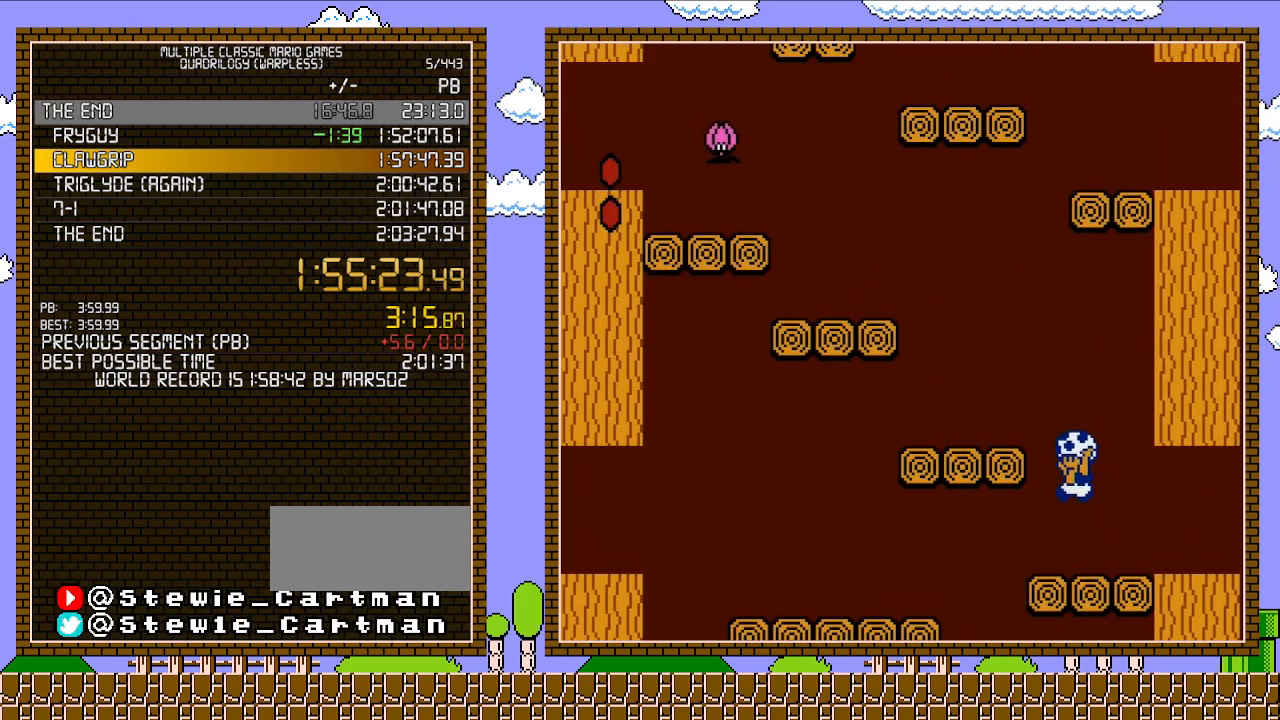
{"buttons": ["A", "B", "DPAD_LEFT"], "events": [[217, "A", "up"], [467, "A", "down"]]}
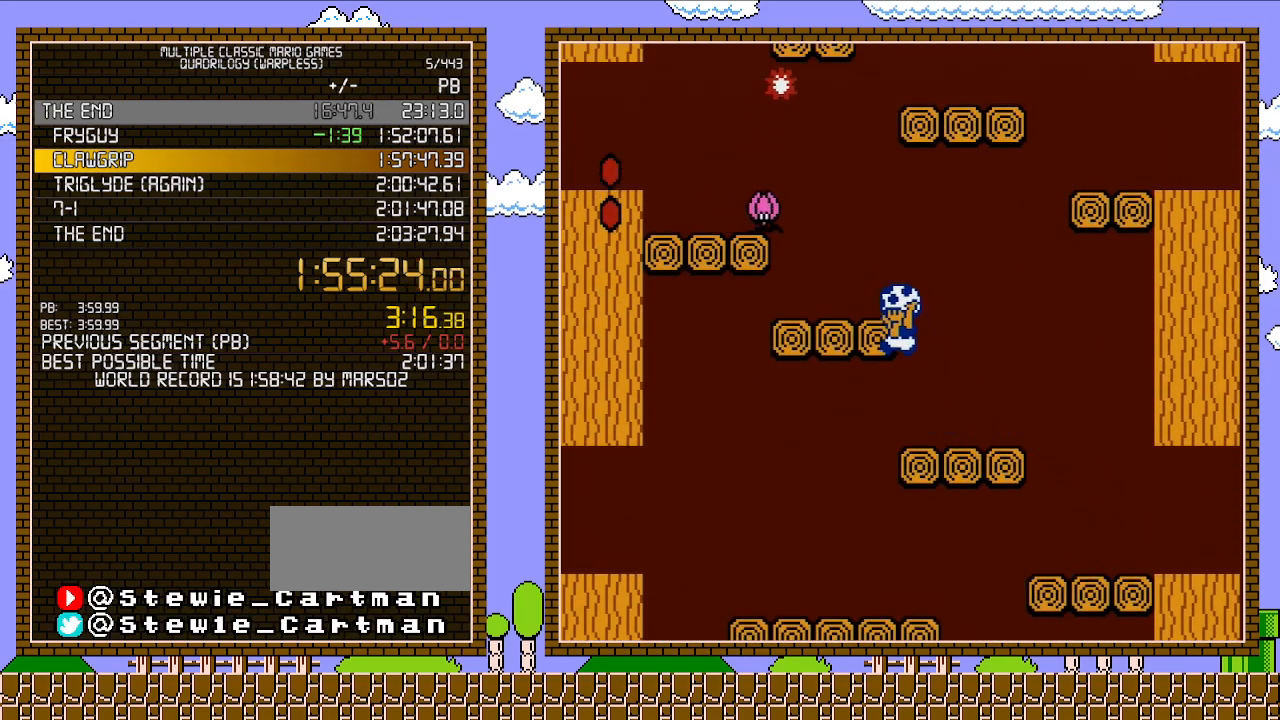
{"buttons": ["B", "DPAD_RIGHT"], "events": [[67, "DPAD_LEFT", "up"], [67, "DPAD_UP", "down"], [133, "DPAD_RIGHT", "down"], [133, "DPAD_UP", "up"], [167, "A", "up"]]}
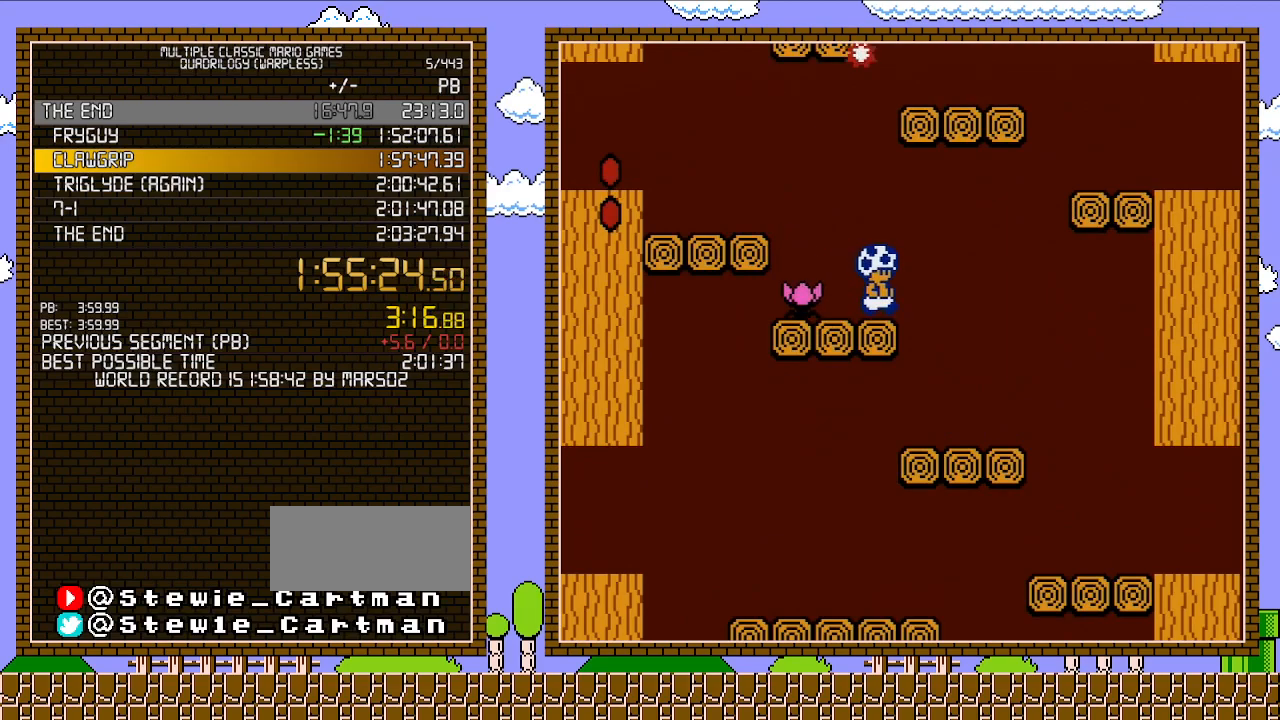
{"buttons": ["A", "B", "DPAD_RIGHT"], "events": [[200, "A", "down"]]}
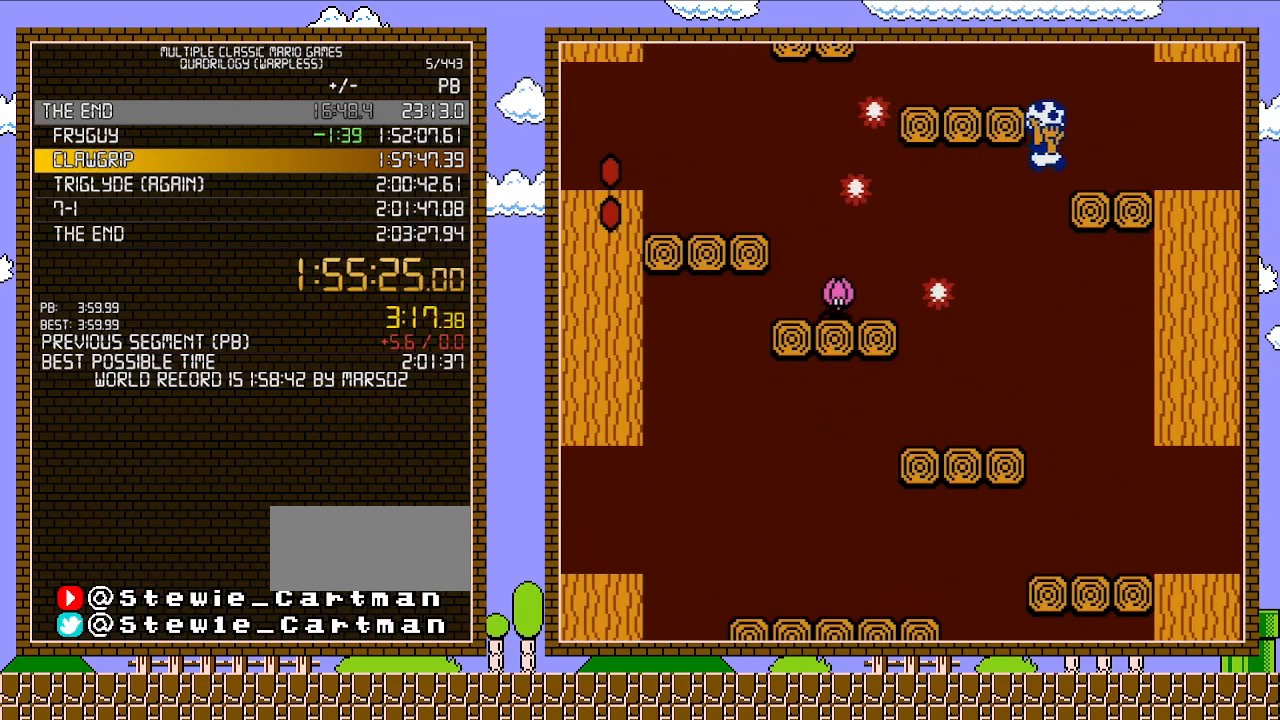
{"buttons": ["B"], "events": [[100, "DPAD_LEFT", "down"], [100, "DPAD_RIGHT", "up"], [133, "A", "up"], [317, "DPAD_LEFT", "up"]]}
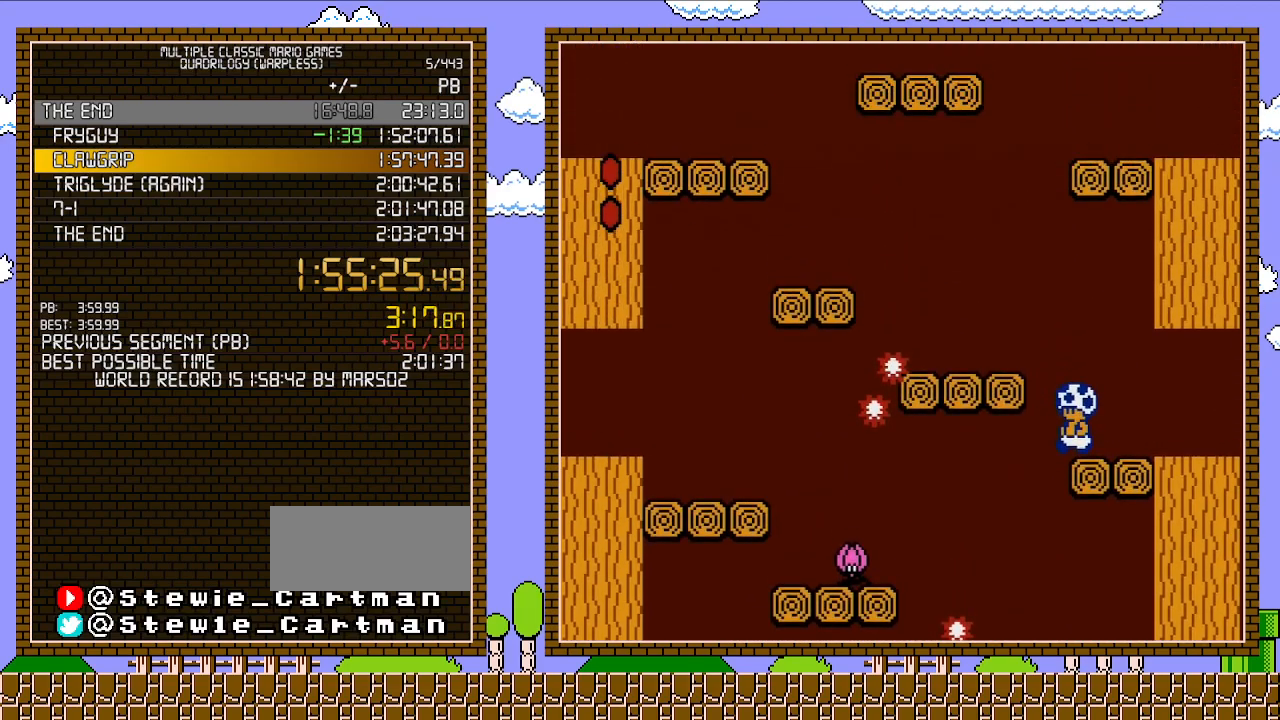
{"buttons": ["A", "B", "DPAD_LEFT"], "events": [[350, "DPAD_LEFT", "down"], [500, "A", "down"]]}
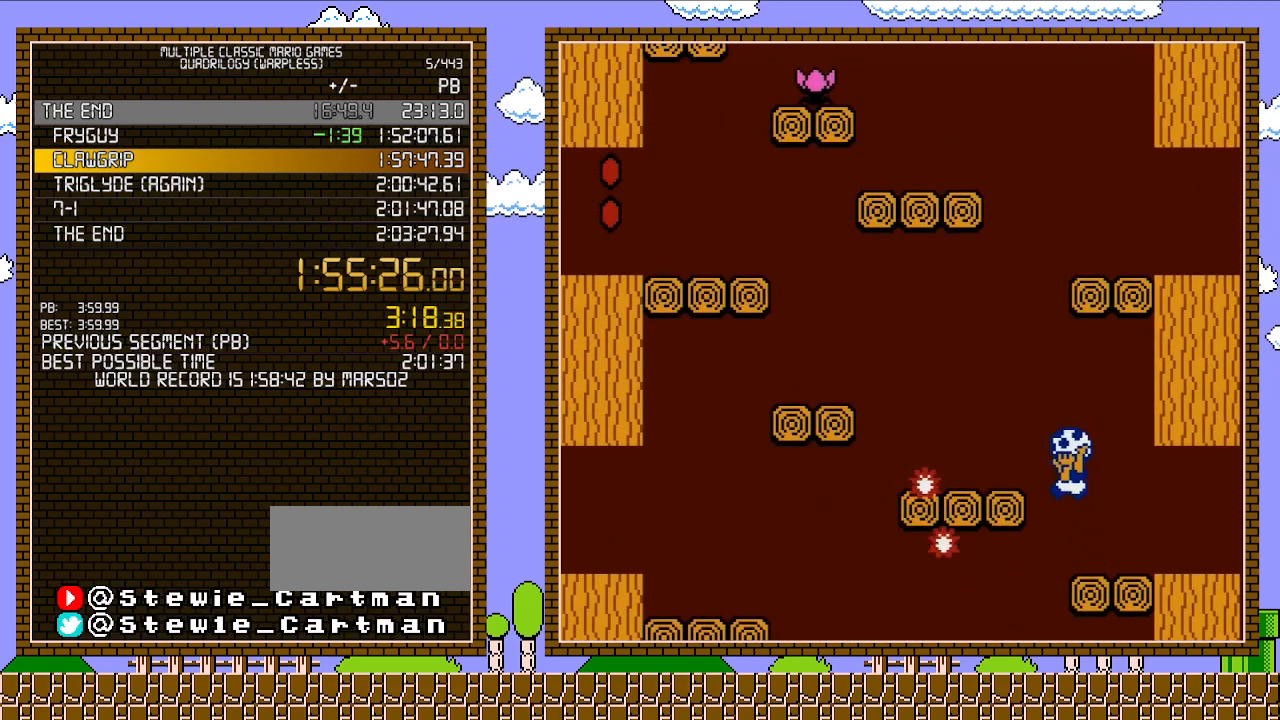
{"buttons": ["A", "B", "DPAD_LEFT"], "events": [[133, "A", "up"], [450, "A", "down"]]}
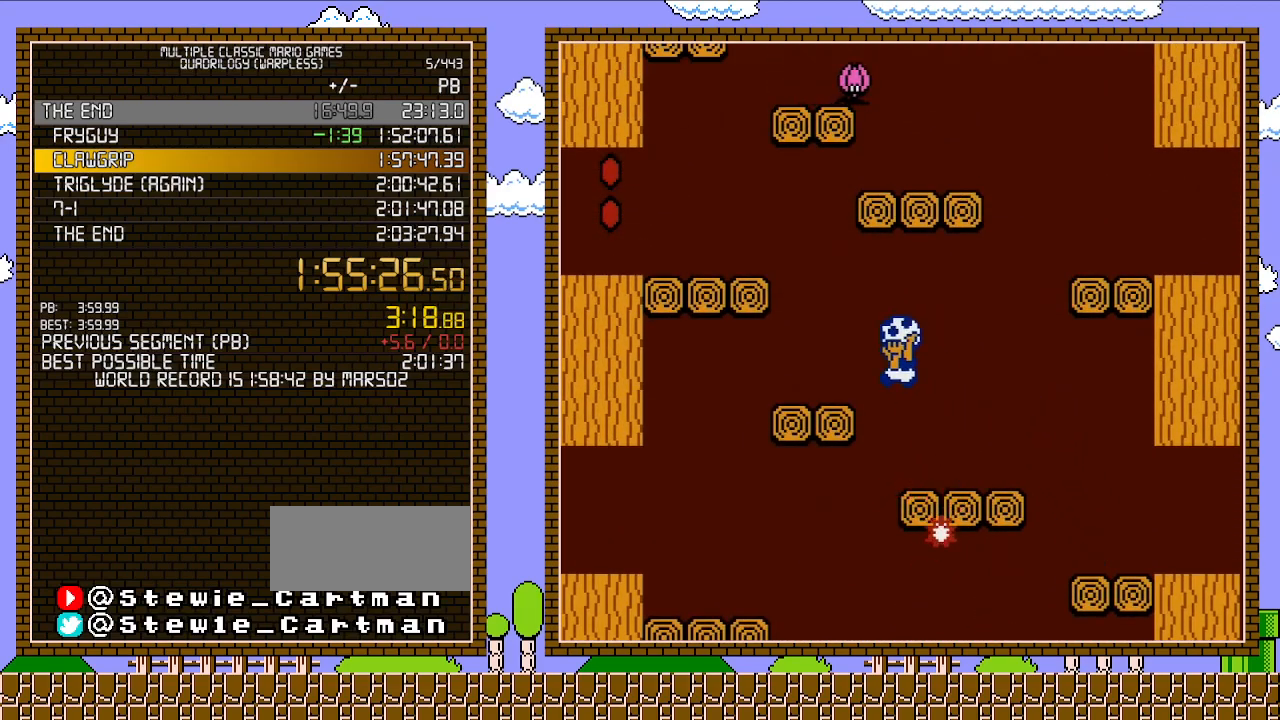
{"buttons": ["A", "B", "DPAD_RIGHT"], "events": [[33, "A", "up"], [383, "A", "down"], [450, "DPAD_LEFT", "up"], [450, "DPAD_UP", "down"], [483, "DPAD_RIGHT", "down"], [483, "DPAD_UP", "up"]]}
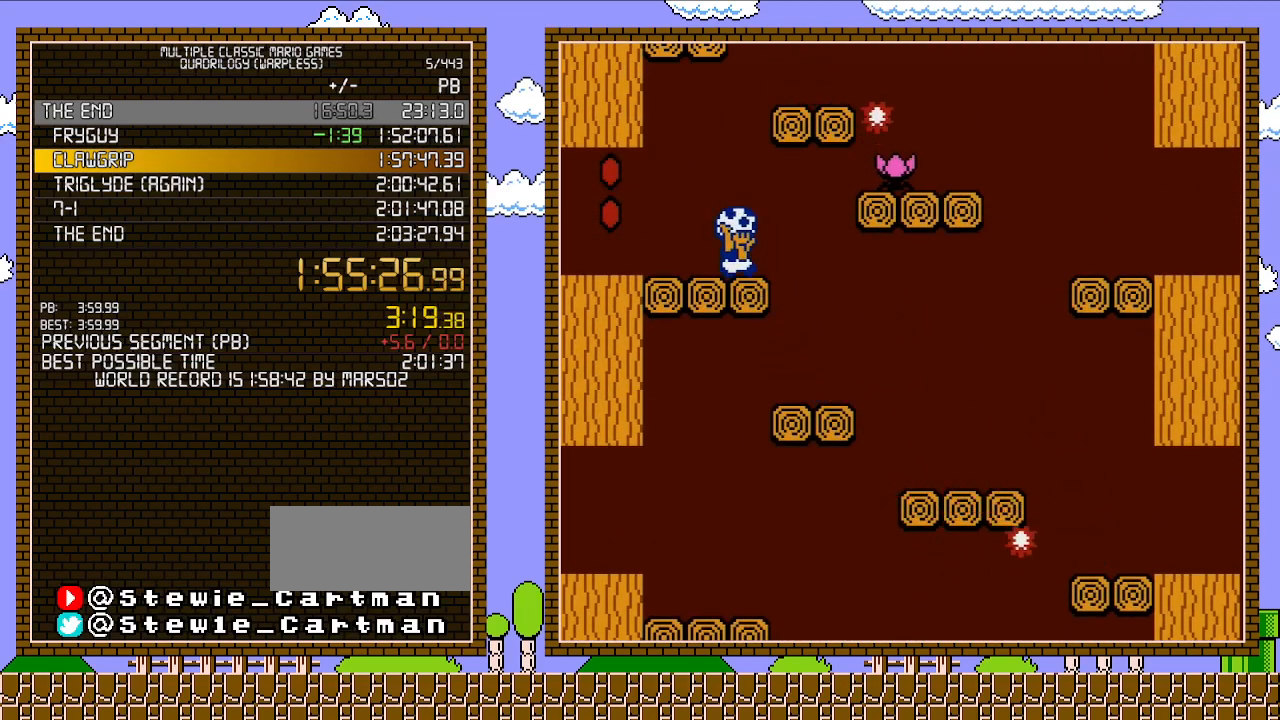
{"buttons": ["A", "B", "DPAD_RIGHT"], "events": [[33, "A", "up"], [417, "A", "down"]]}
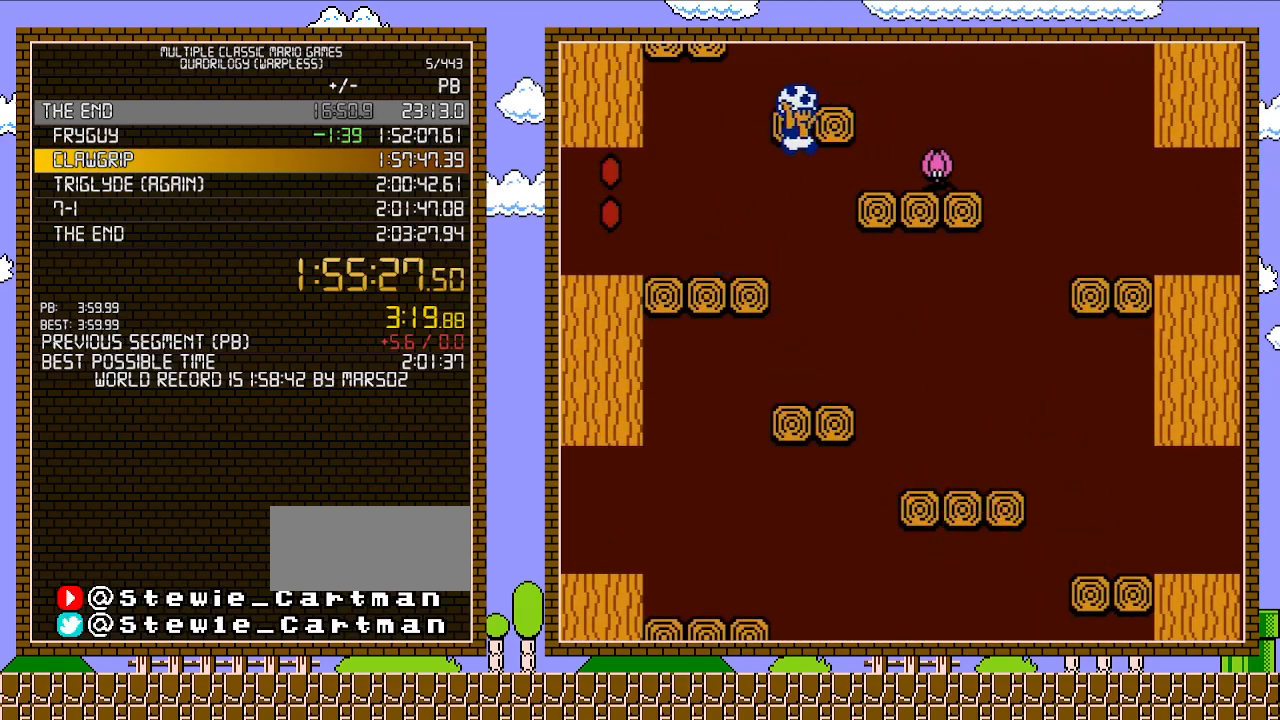
{"buttons": ["B"], "events": [[100, "A", "up"], [167, "DPAD_RIGHT", "up"], [200, "DPAD_LEFT", "down"], [383, "DPAD_LEFT", "up"]]}
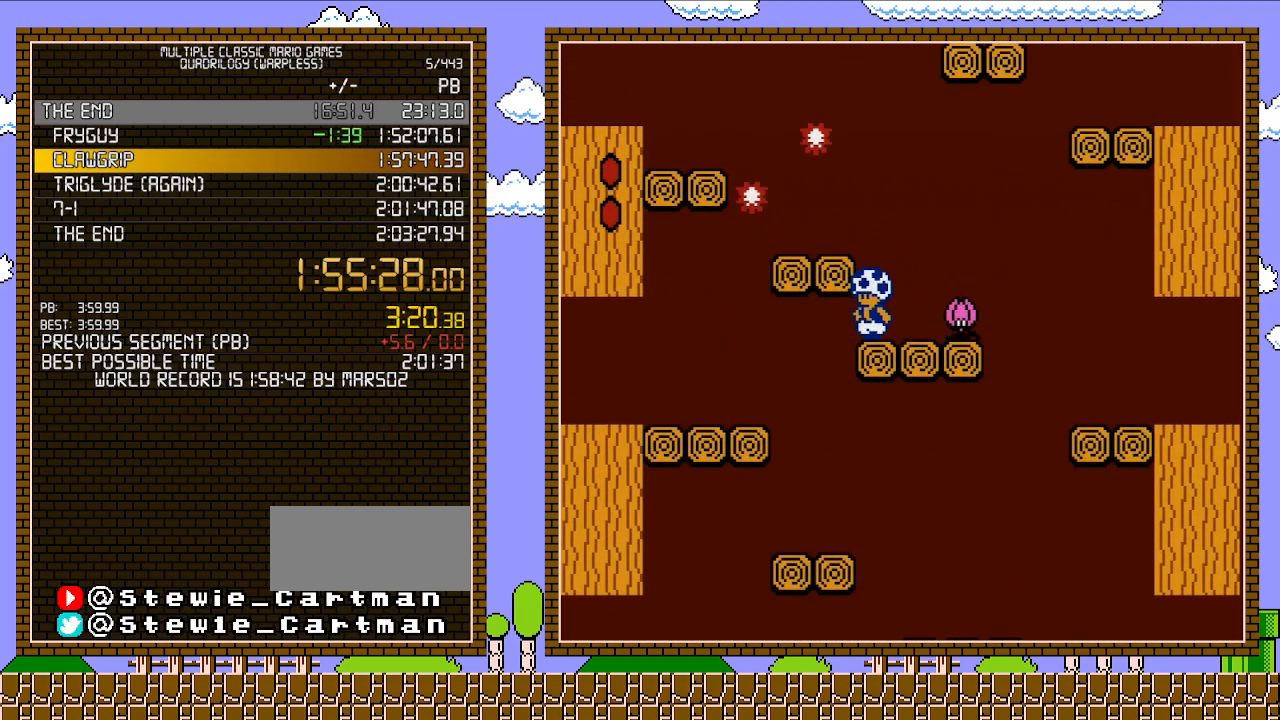
{"buttons": ["B"], "events": []}
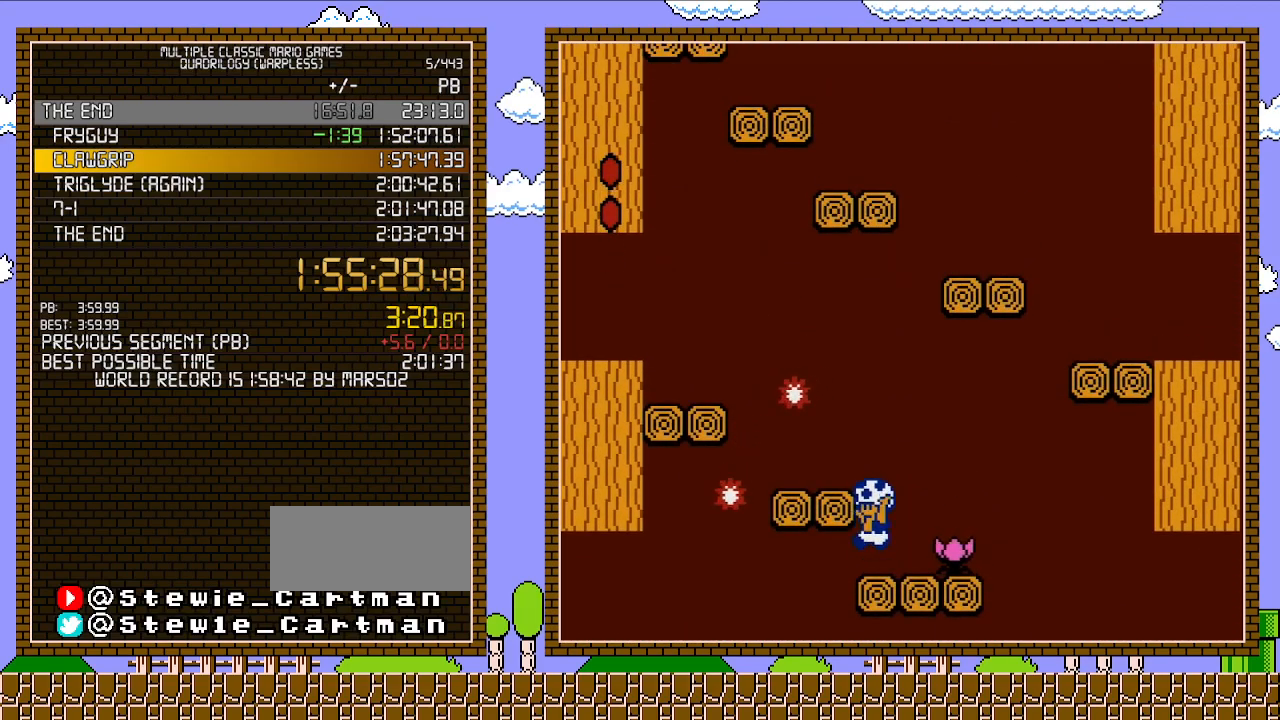
{"buttons": ["A", "B", "DPAD_LEFT"], "events": [[67, "A", "down"], [133, "DPAD_LEFT", "down"], [167, "A", "up"], [500, "A", "down"]]}
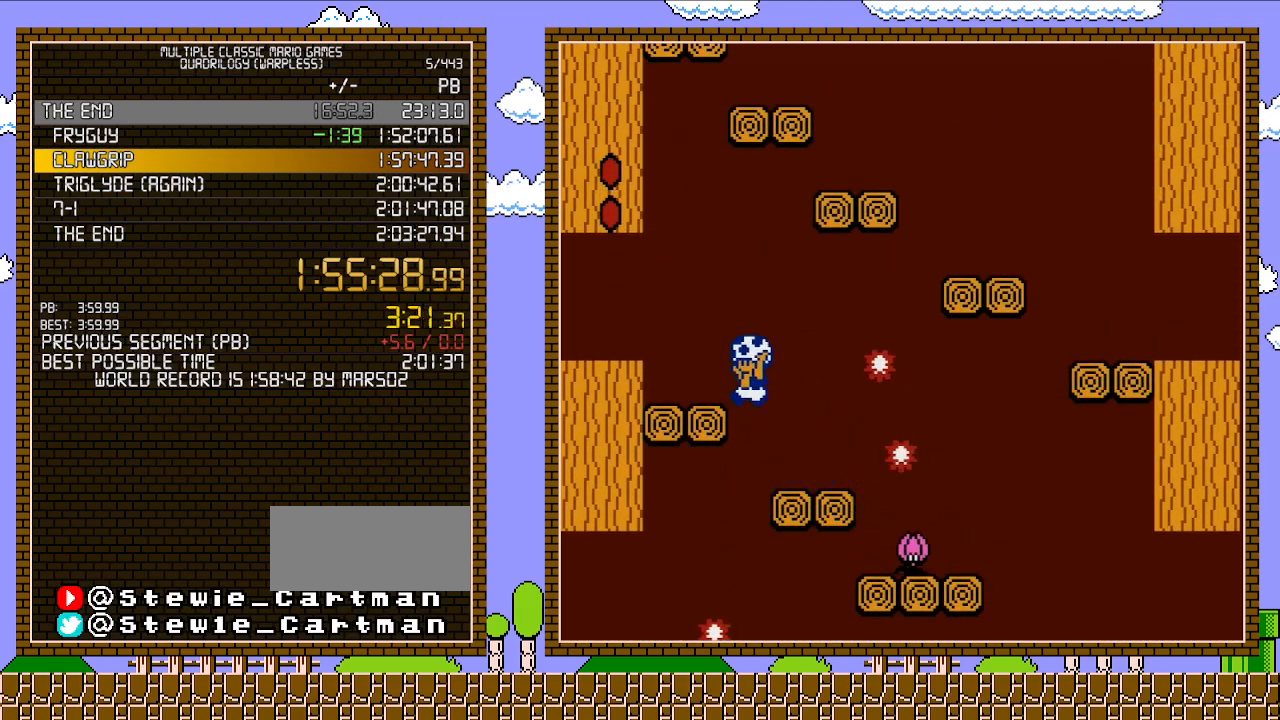
{"buttons": ["B", "DPAD_LEFT"], "events": [[417, "A", "up"]]}
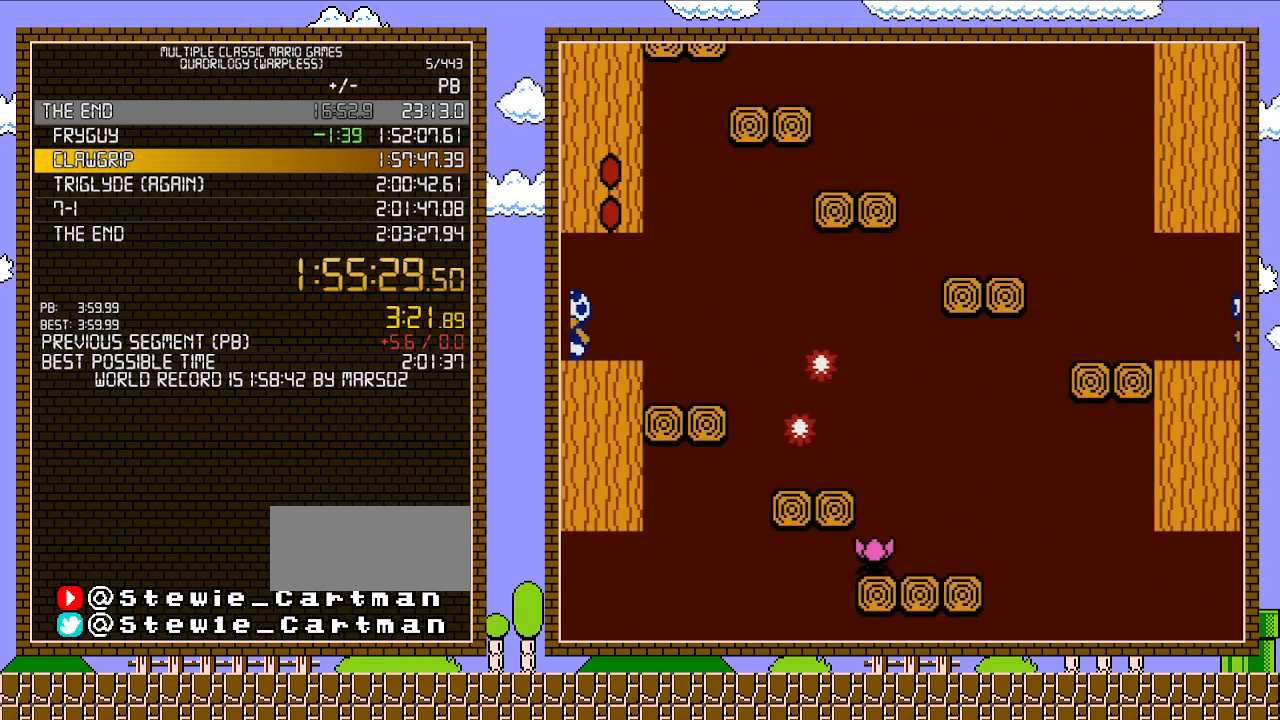
{"buttons": ["A", "B", "DPAD_LEFT"], "events": [[450, "A", "down"]]}
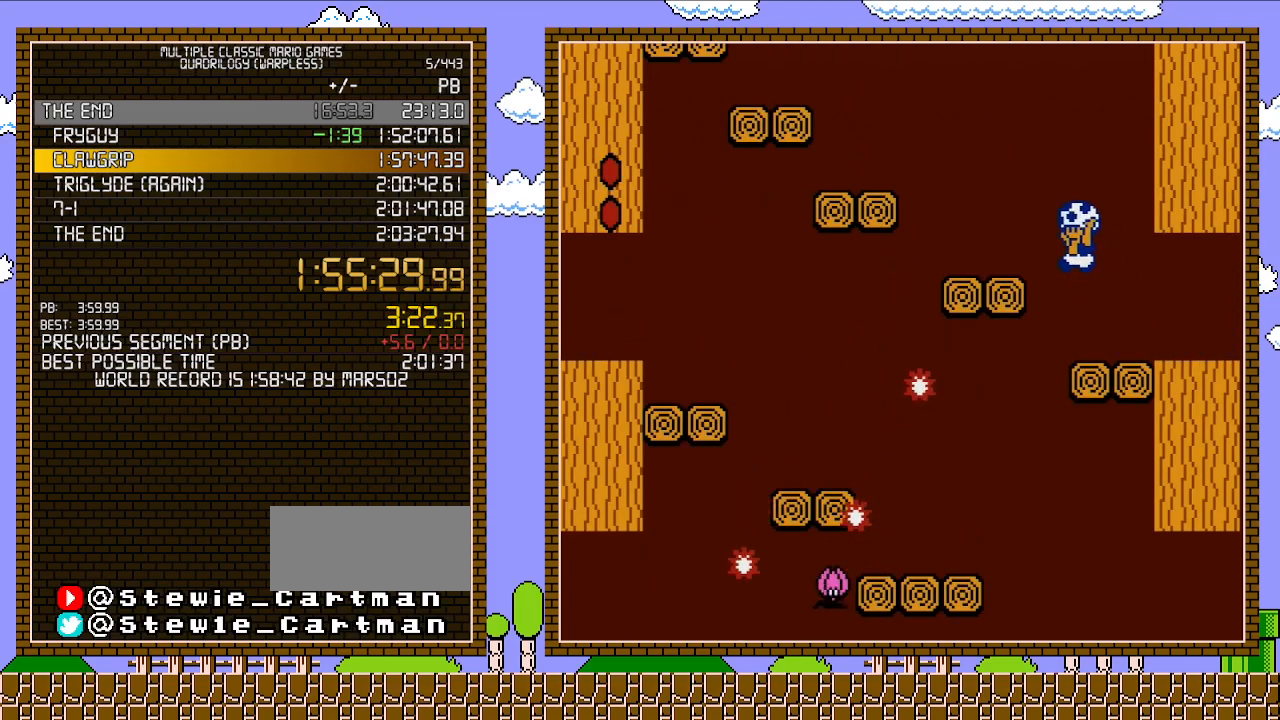
{"buttons": ["B", "DPAD_LEFT"], "events": [[67, "A", "up"], [350, "A", "down"], [450, "A", "up"]]}
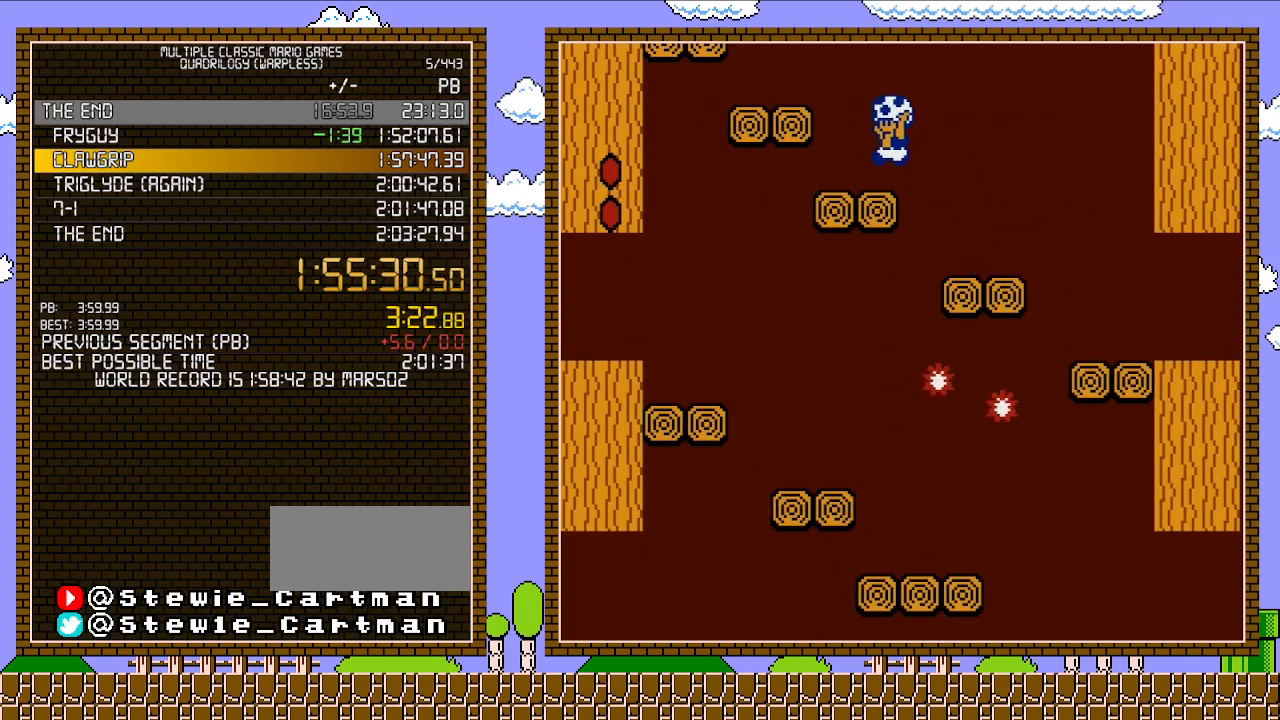
{"buttons": ["A", "B"], "events": [[133, "DPAD_LEFT", "up"], [133, "DPAD_UP", "down"], [167, "DPAD_RIGHT", "down"], [167, "DPAD_UP", "up"], [217, "A", "down"], [350, "DPAD_RIGHT", "up"]]}
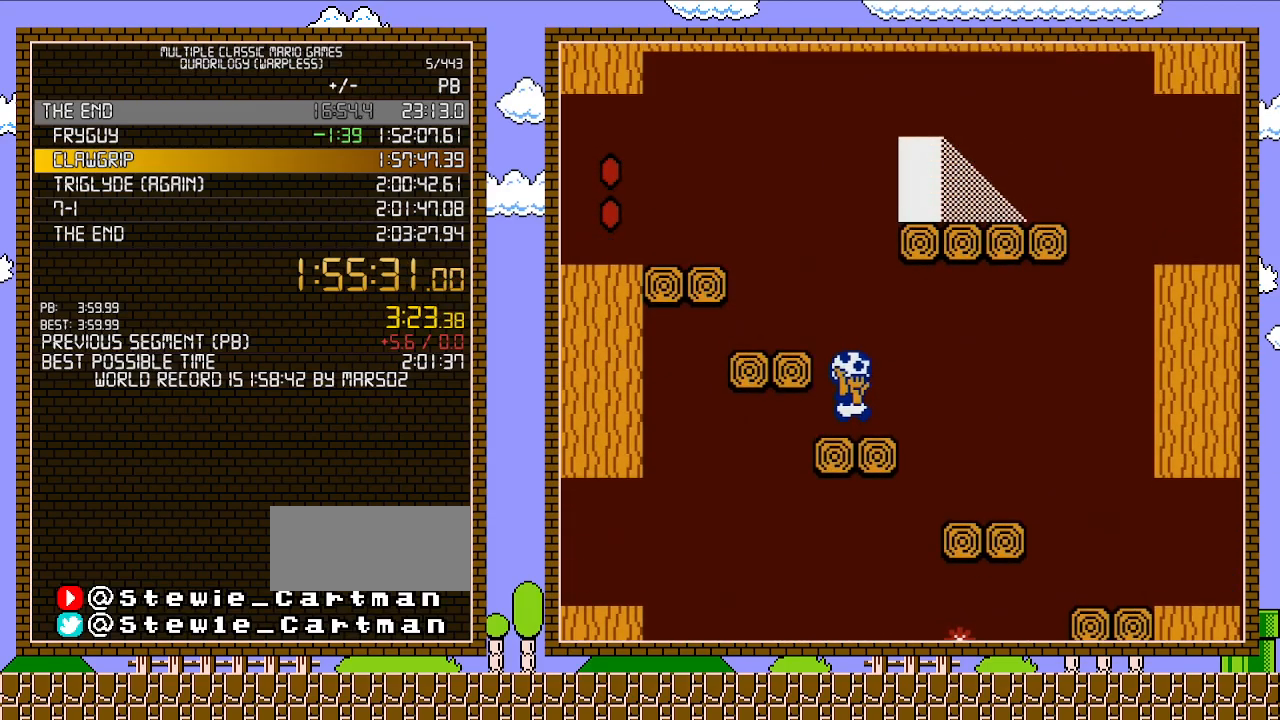
{"buttons": ["B", "DPAD_RIGHT"], "events": [[417, "A", "up"], [450, "DPAD_RIGHT", "down"]]}
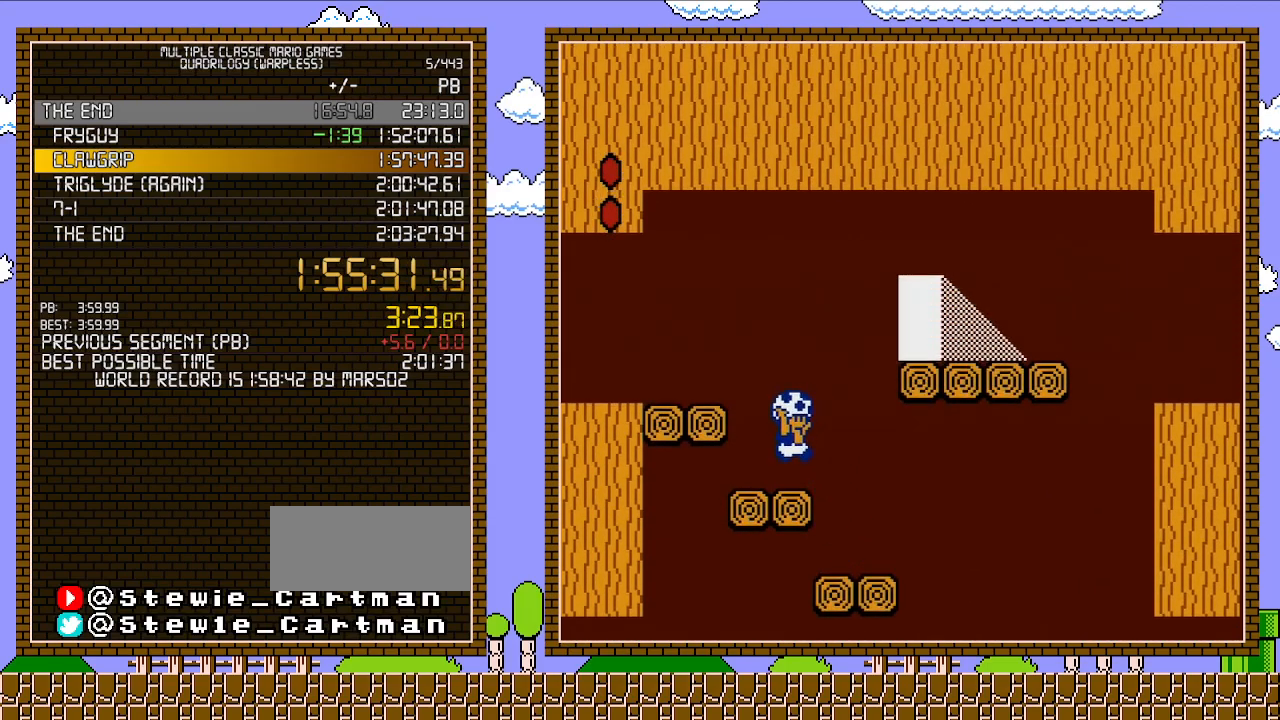
{"buttons": ["B", "DPAD_RIGHT"], "events": [[250, "A", "down"], [467, "A", "up"]]}
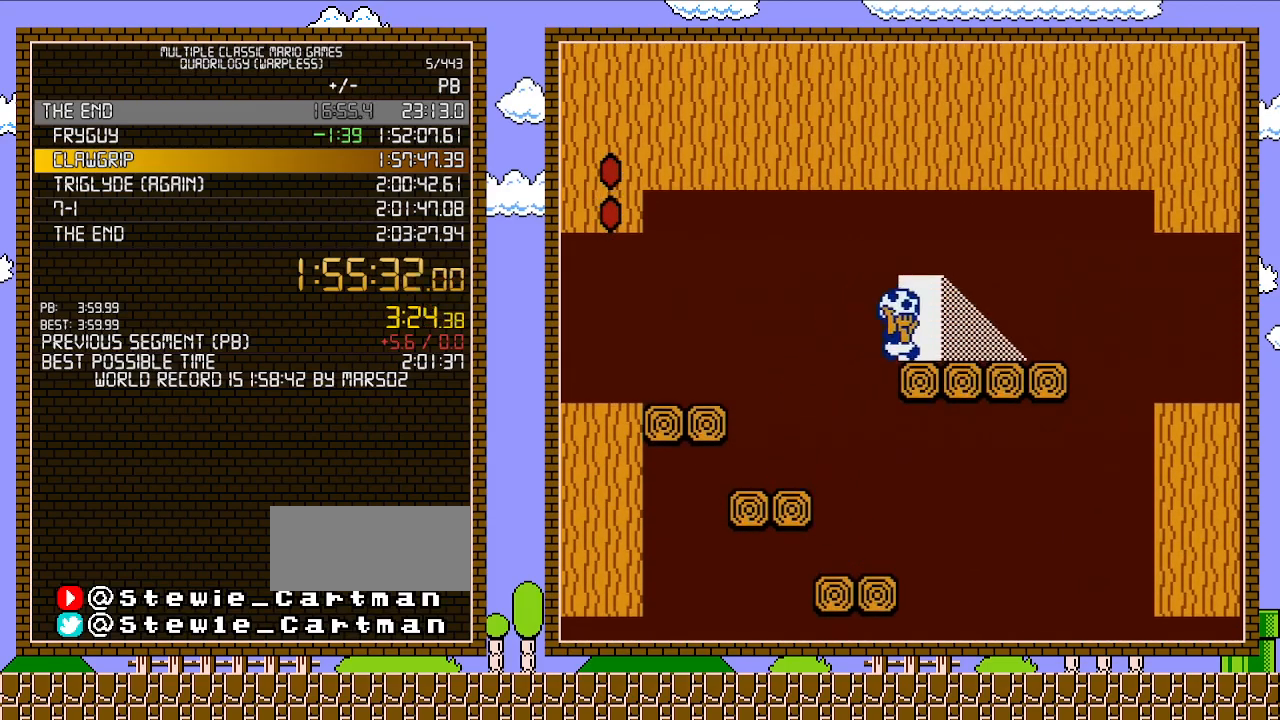
{"buttons": ["B", "DPAD_RIGHT"], "events": [[67, "DPAD_RIGHT", "up"], [383, "DPAD_UP", "down"], [417, "DPAD_UP", "up"], [500, "DPAD_RIGHT", "down"]]}
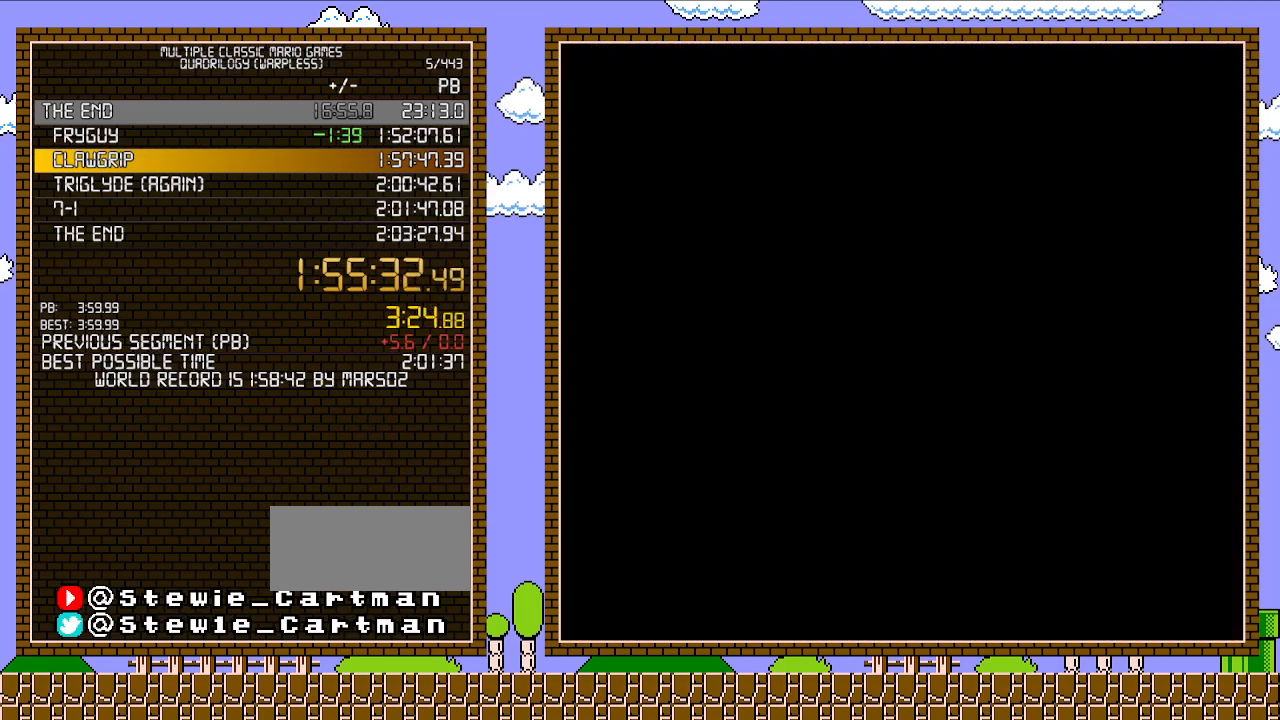
{"buttons": ["B", "DPAD_RIGHT"], "events": []}
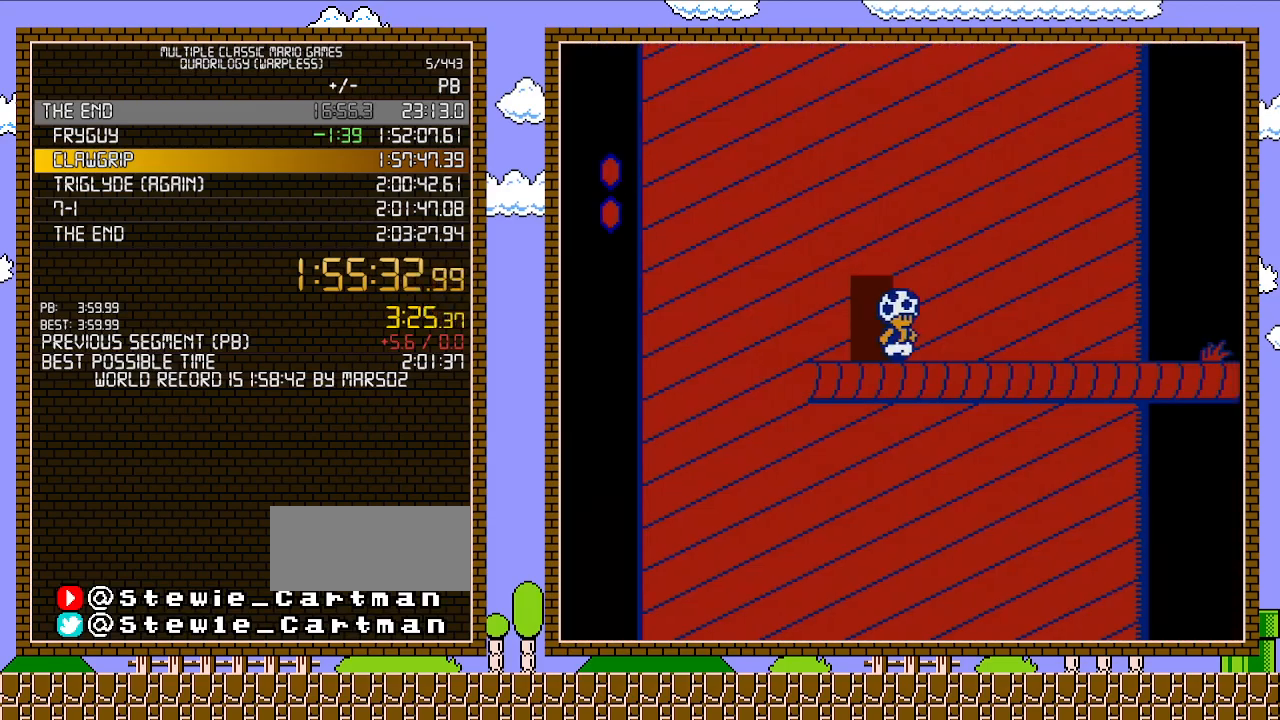
{"buttons": ["B", "DPAD_RIGHT"], "events": []}
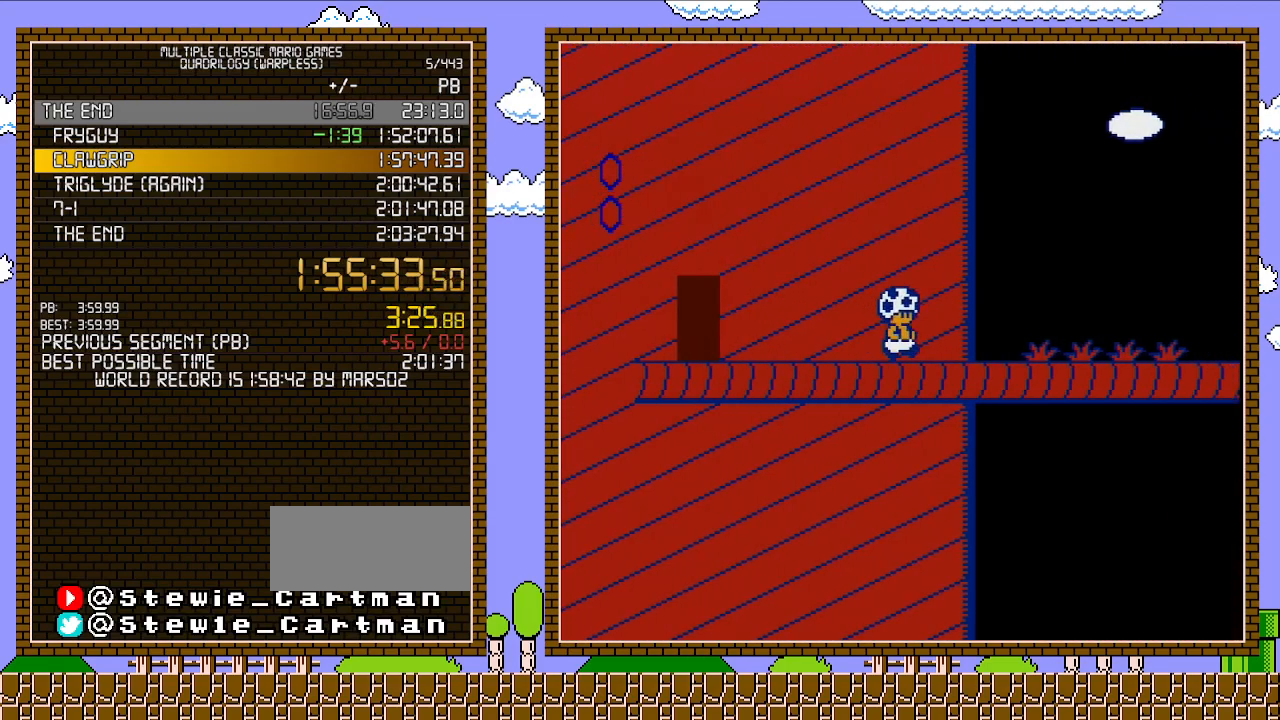
{"buttons": ["B", "DPAD_RIGHT"], "events": []}
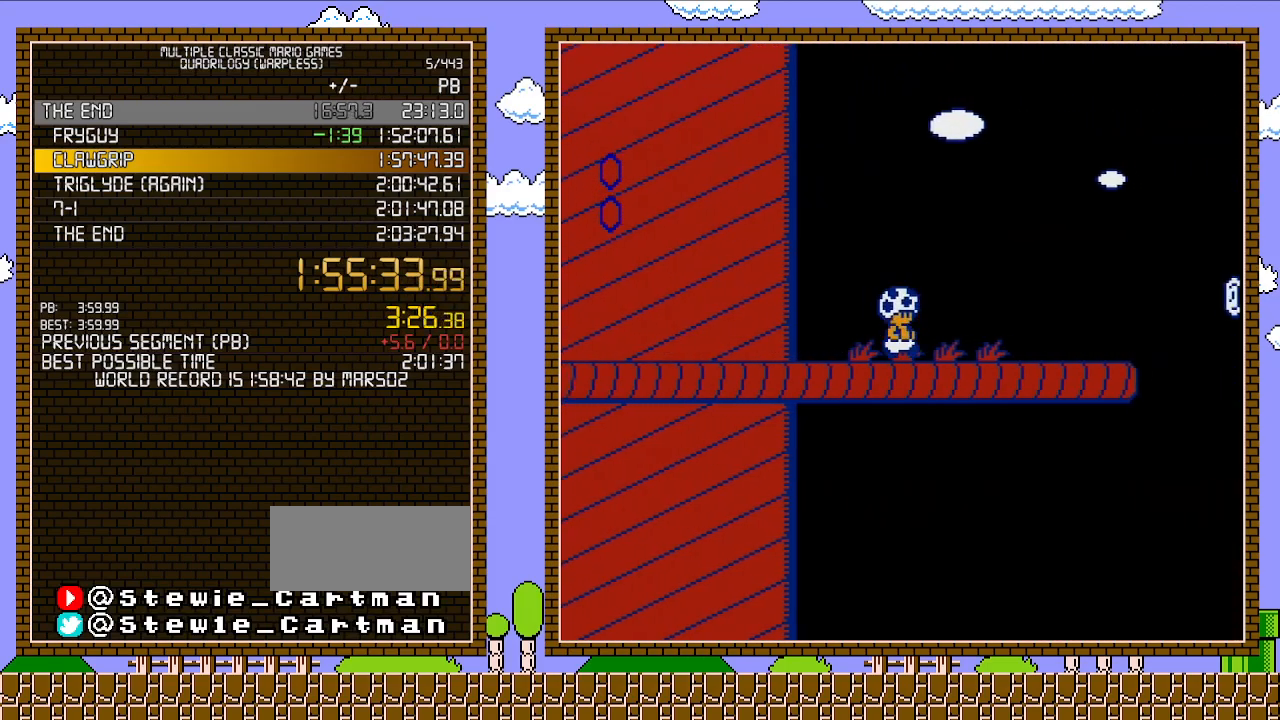
{"buttons": ["B", "DPAD_RIGHT"], "events": [[300, "B", "up"], [350, "B", "down"]]}
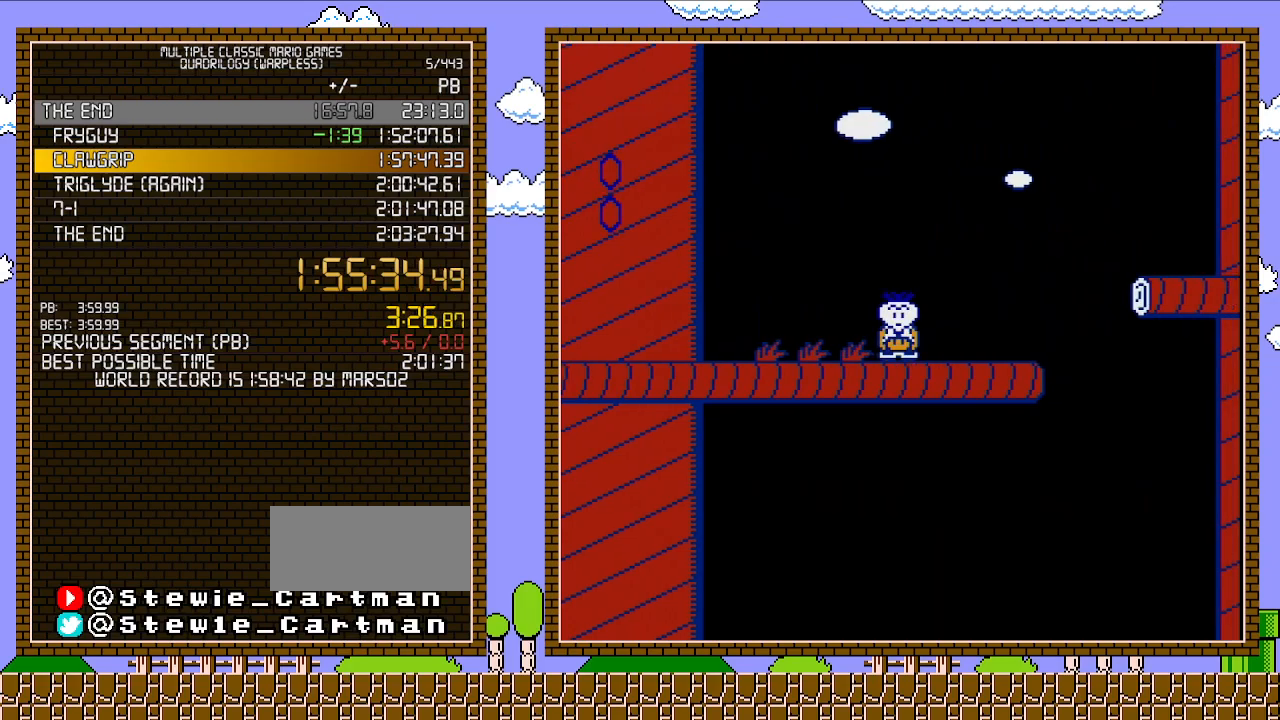
{"buttons": ["A", "B", "DPAD_RIGHT"], "events": [[283, "A", "down"]]}
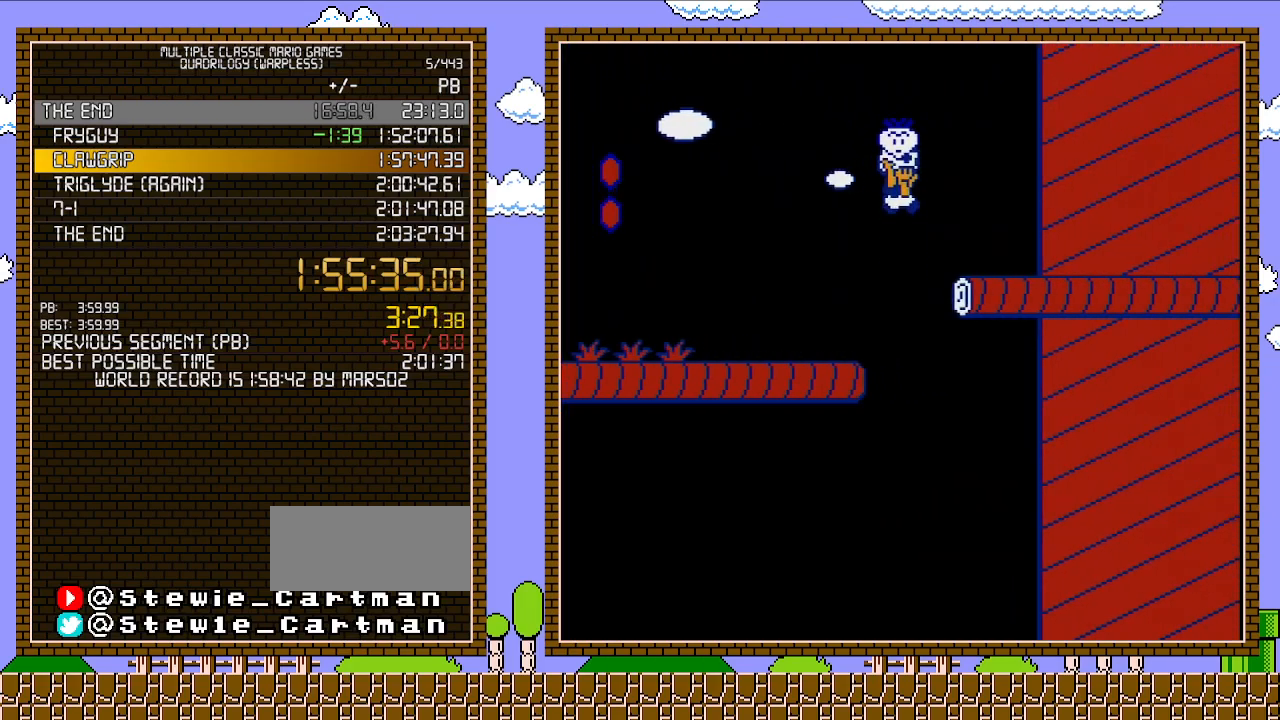
{"buttons": ["B", "DPAD_RIGHT"], "events": [[250, "A", "up"]]}
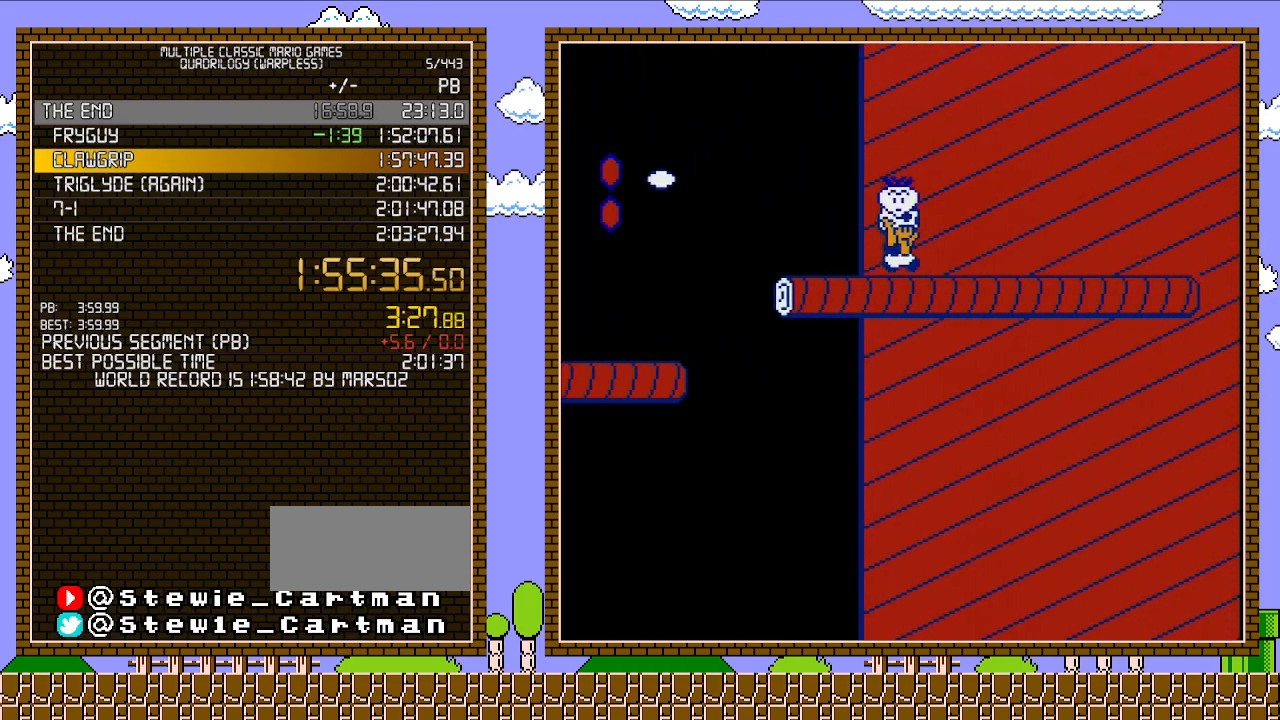
{"buttons": ["B", "DPAD_RIGHT"], "events": []}
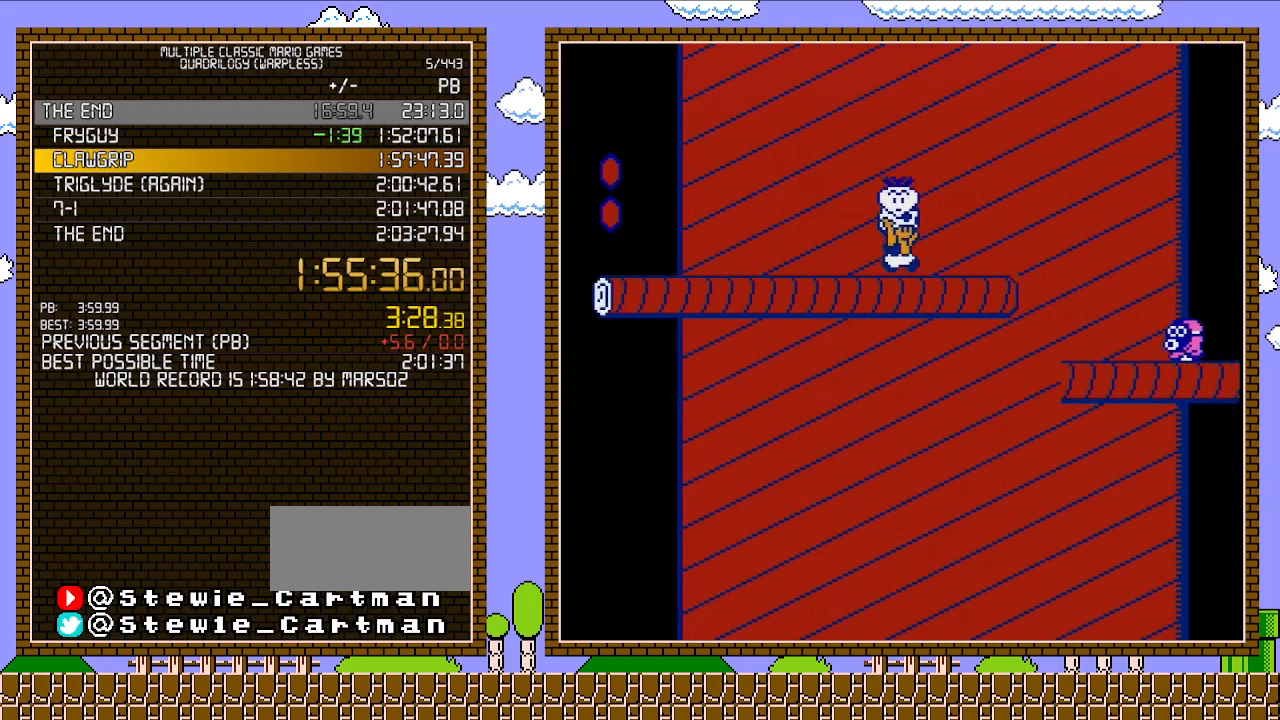
{"buttons": ["B", "DPAD_RIGHT"], "events": [[100, "A", "down"], [350, "A", "up"]]}
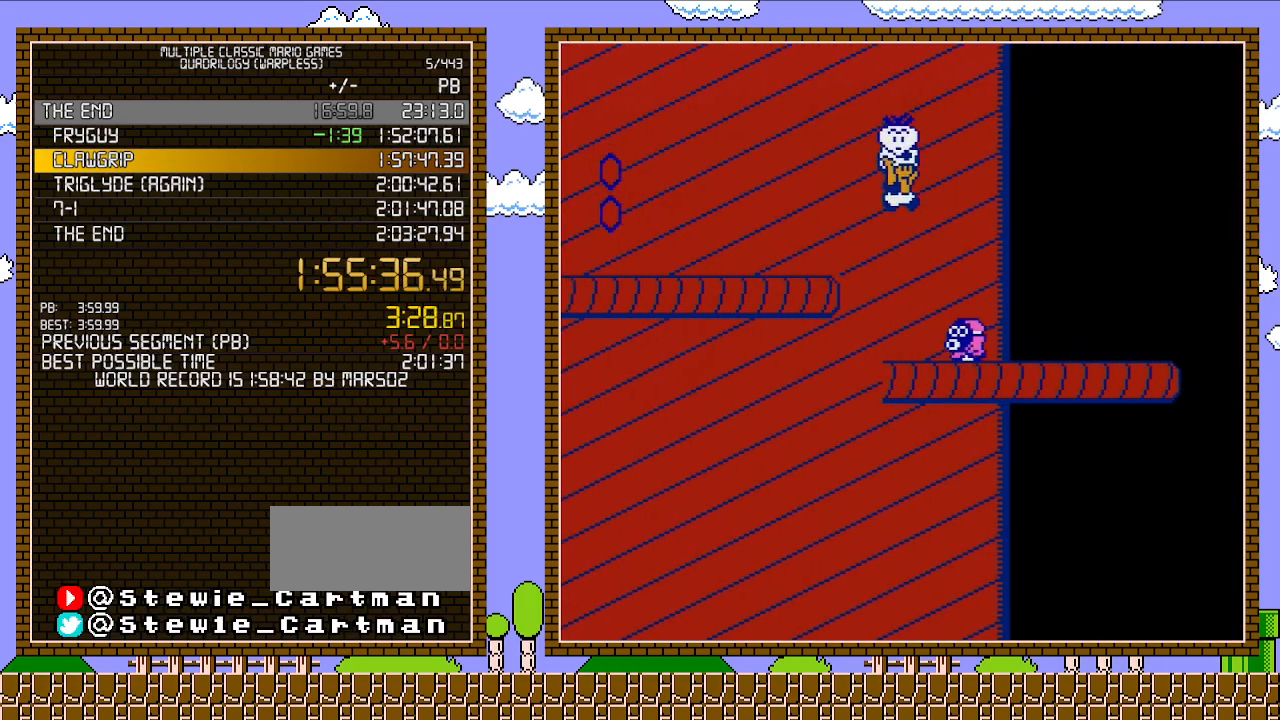
{"buttons": [], "events": [[450, "B", "up"], [500, "DPAD_RIGHT", "up"]]}
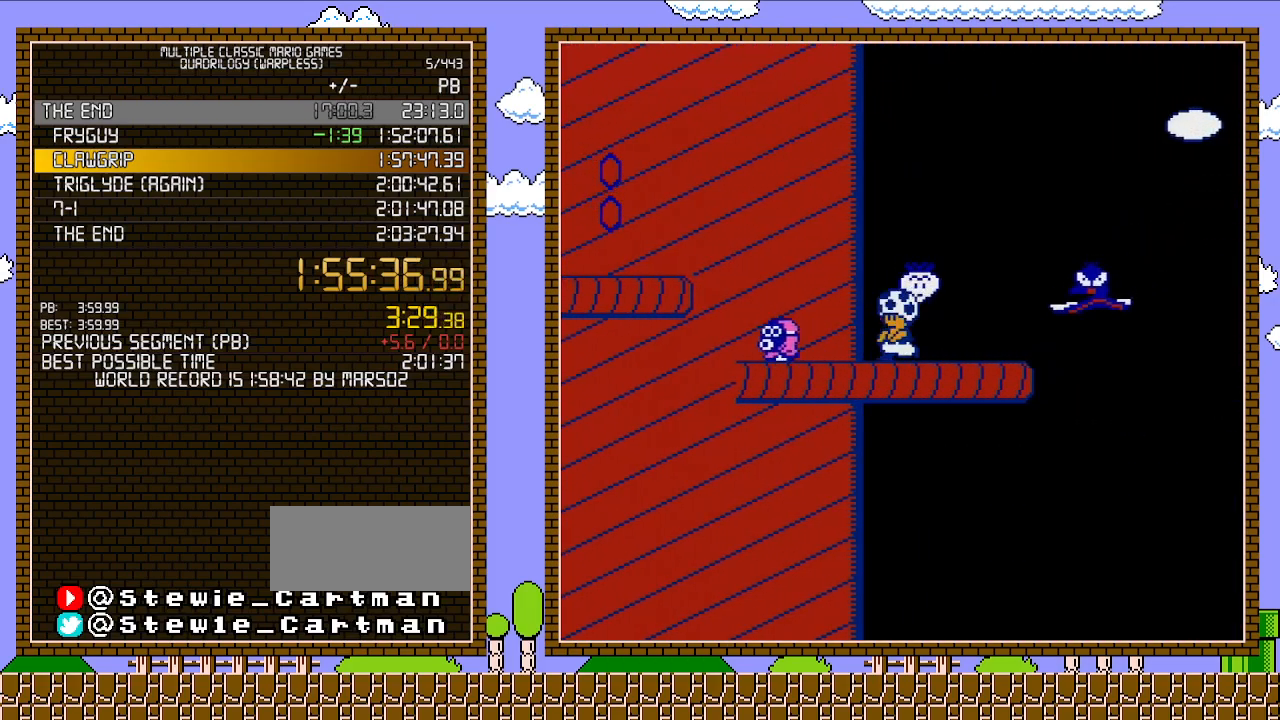
{"buttons": ["A", "B", "DPAD_LEFT"], "events": [[33, "B", "down"], [100, "DPAD_LEFT", "down"], [383, "A", "down"]]}
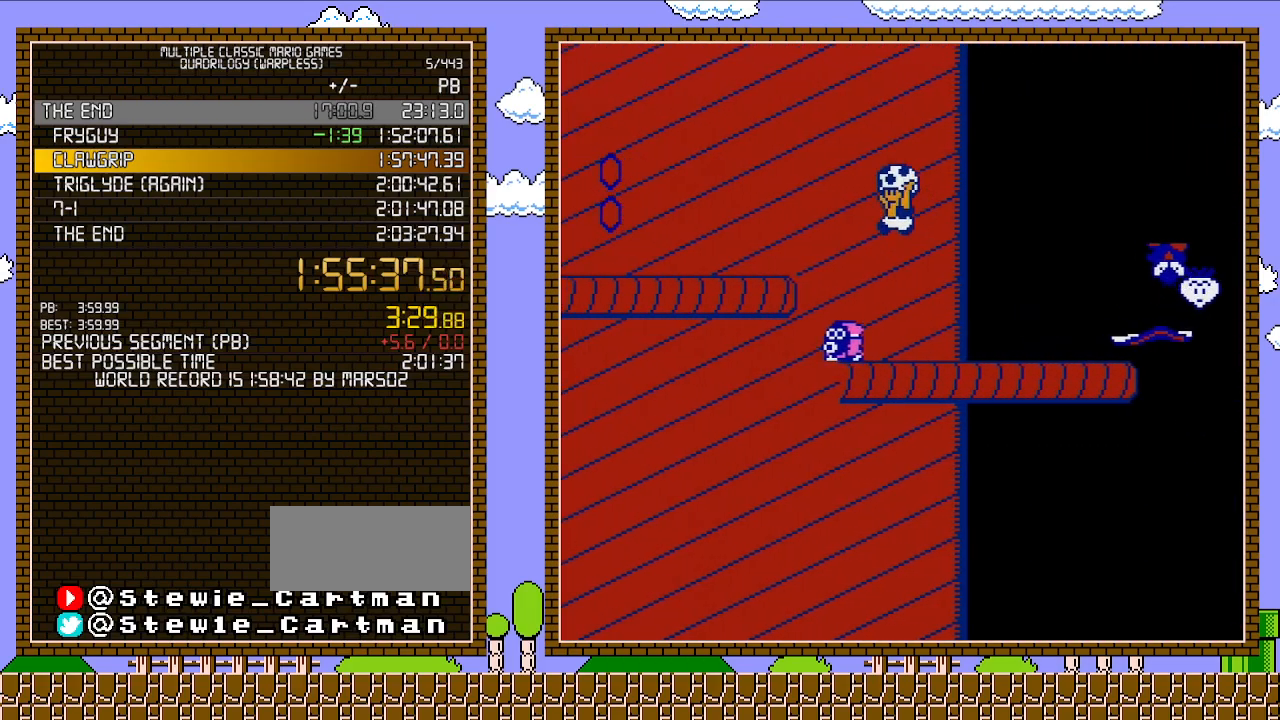
{"buttons": ["B", "DPAD_RIGHT"], "events": [[283, "DPAD_LEFT", "up"], [383, "A", "up"], [450, "DPAD_RIGHT", "down"]]}